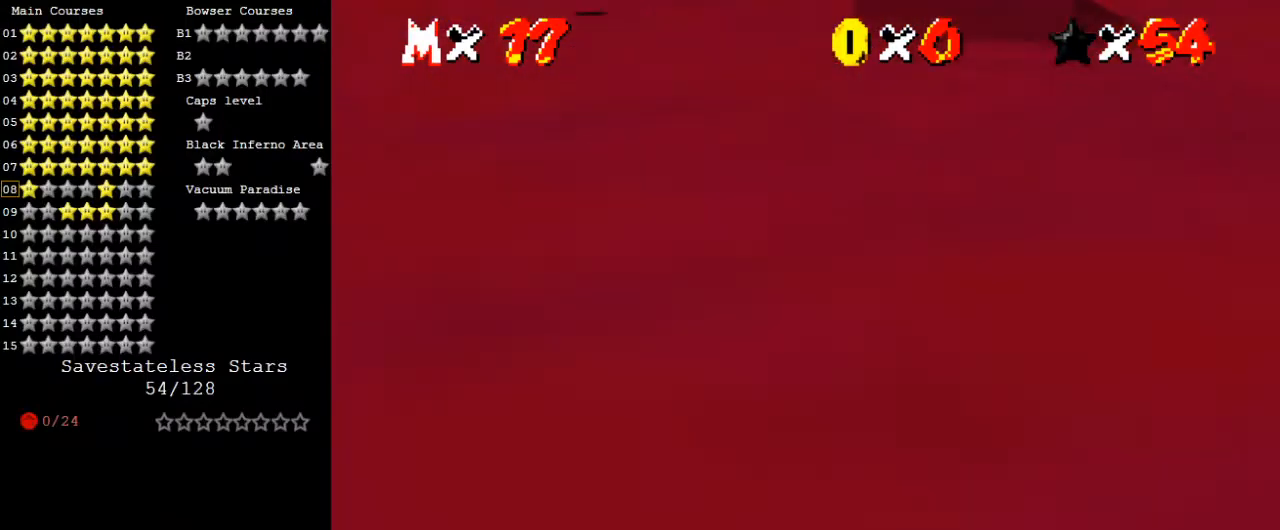
Gameplay with keyboard; each line is a JSON object with the keys held at the frame after it. "events" lists presses ("down") and releases ("up") of "a", "c", "ctrl", "d", "down", "left", "return", "right", "s", "shift", "up", "w", "x" and "y" between this image and that frame as [ms after this image, input, new state], when the widget could be followed in between. No other keys are recorded. Mouse input is not recorded.
{"keys": ["ctrl", "left", "shift"], "events": [[67, "shift", "up"], [333, "shift", "down"], [367, "ctrl", "down"], [367, "left", "down"], [433, "right", "up"]]}
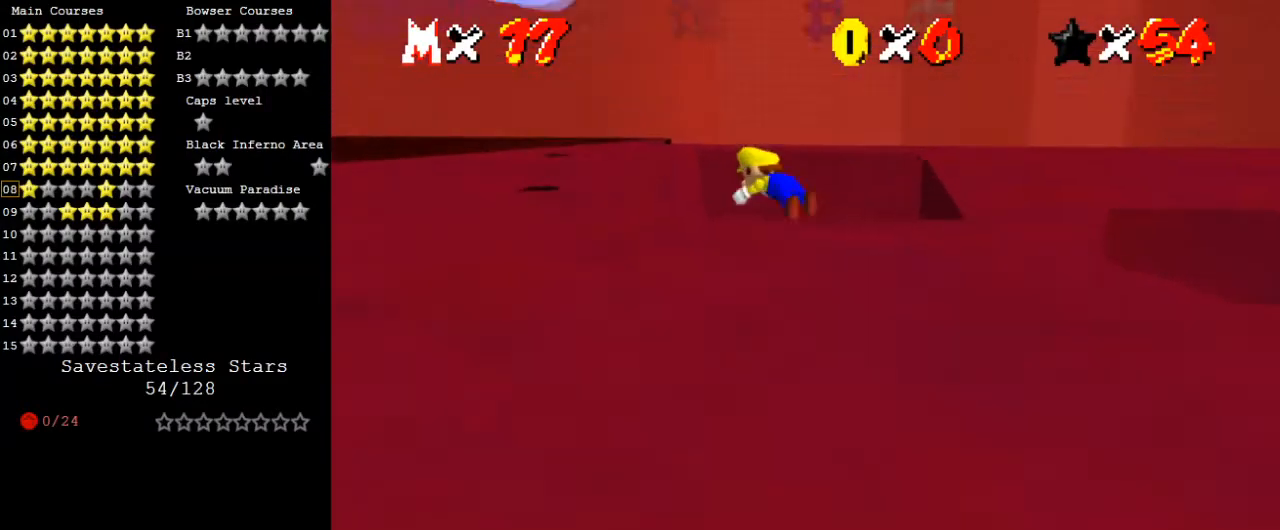
{"keys": ["d", "down", "left"], "events": [[200, "ctrl", "up"], [200, "shift", "up"], [267, "d", "down"], [400, "d", "up"], [433, "d", "down"], [467, "down", "down"]]}
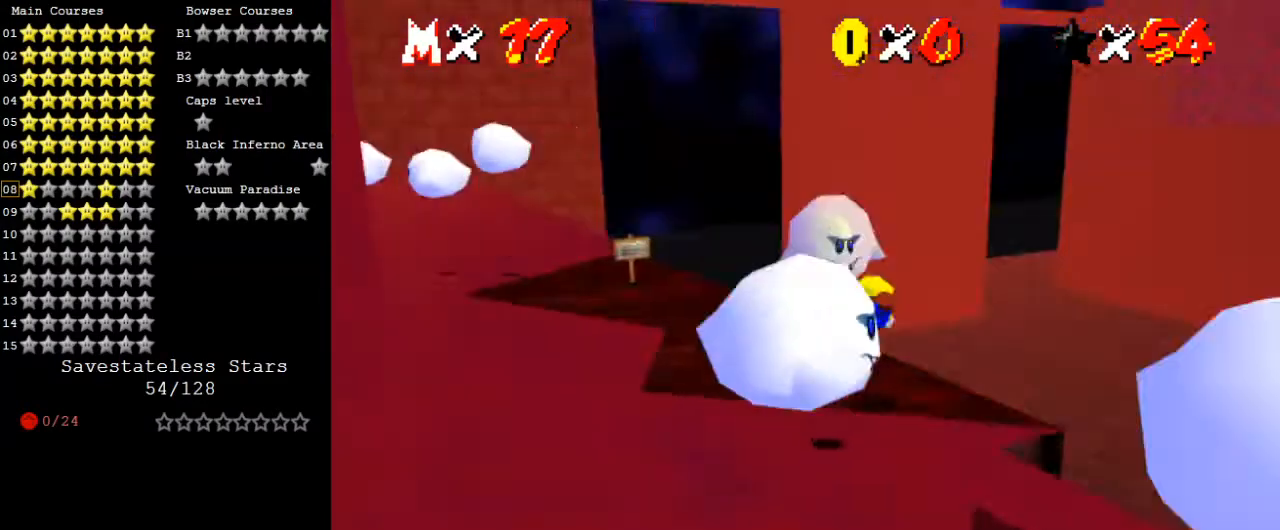
{"keys": ["down", "left", "shift"], "events": [[67, "d", "up"], [300, "down", "up"], [400, "shift", "down"], [500, "down", "down"]]}
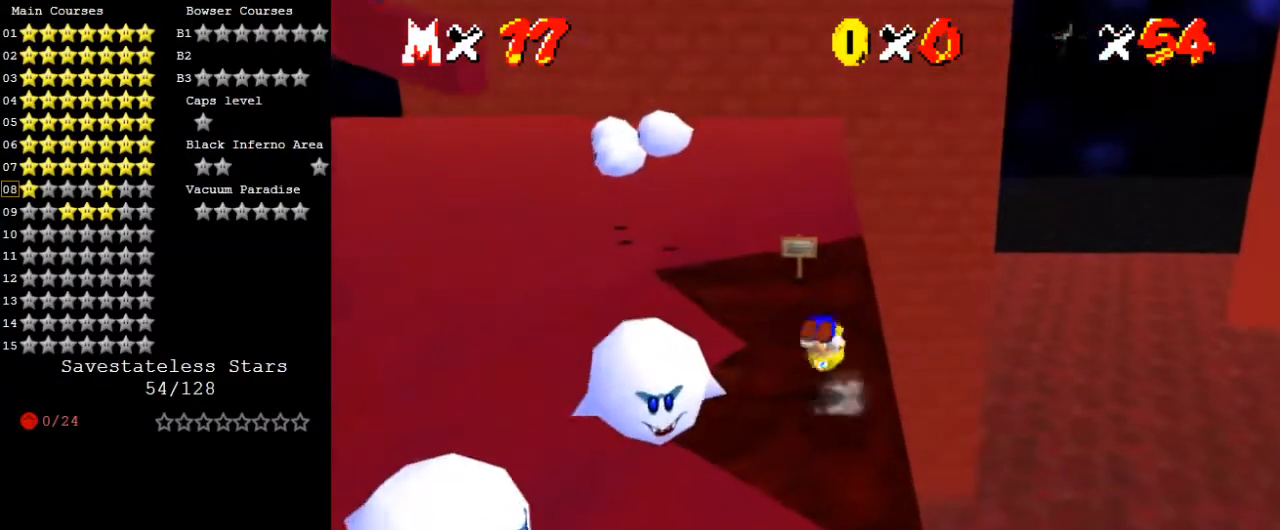
{"keys": ["up"], "events": [[133, "left", "up"], [133, "shift", "up"], [367, "down", "up"], [500, "up", "down"]]}
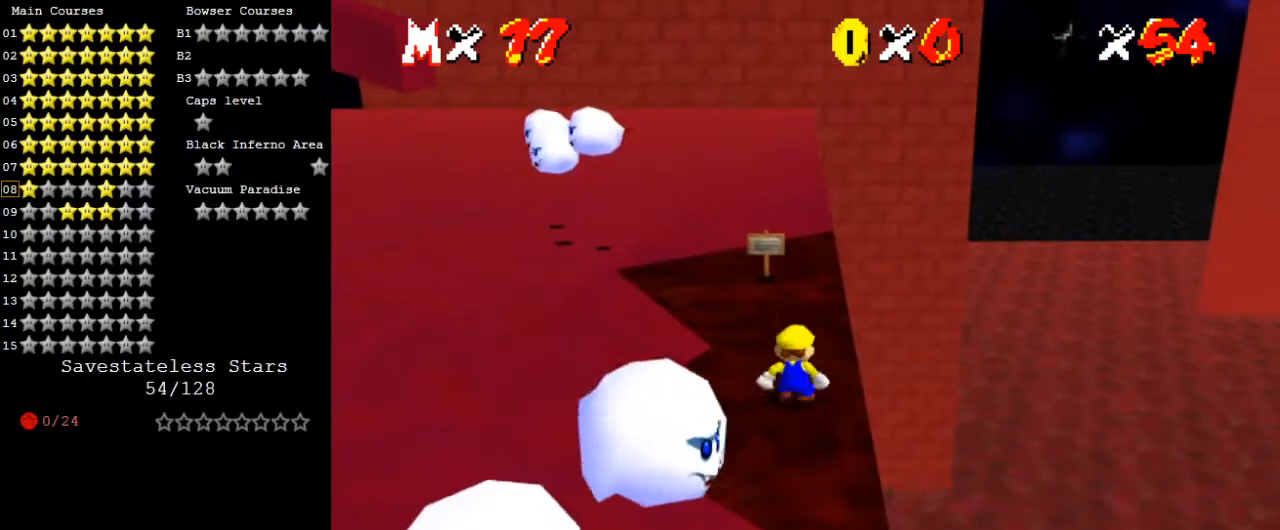
{"keys": [], "events": [[133, "up", "up"], [233, "ctrl", "down"], [233, "shift", "down"], [367, "ctrl", "up"], [367, "shift", "up"]]}
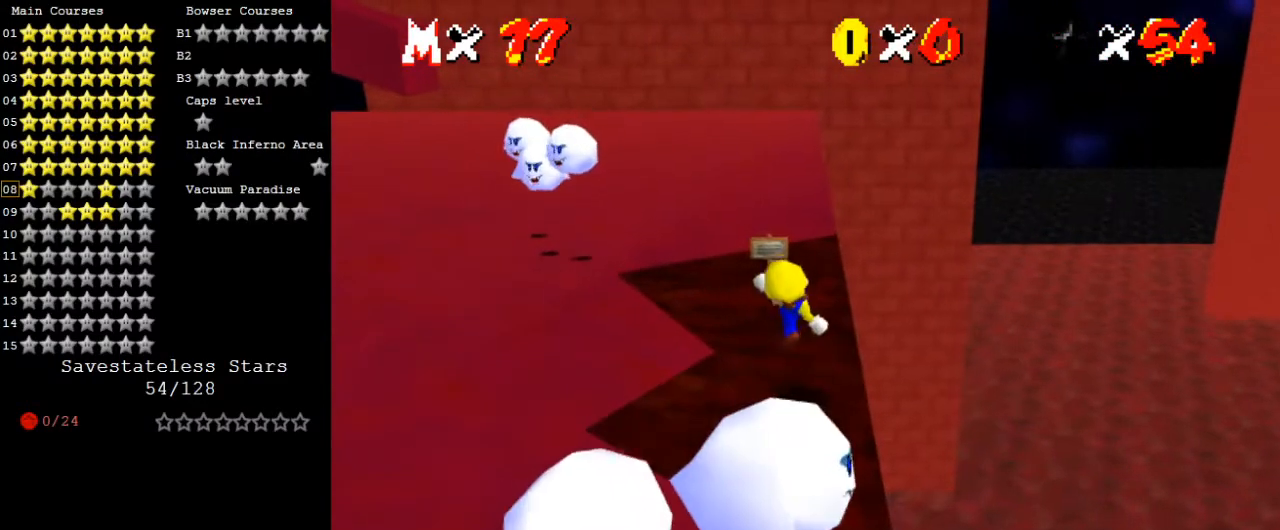
{"keys": [], "events": [[200, "ctrl", "down"], [200, "shift", "down"], [333, "down", "down"], [333, "shift", "up"], [367, "ctrl", "up"], [500, "down", "up"]]}
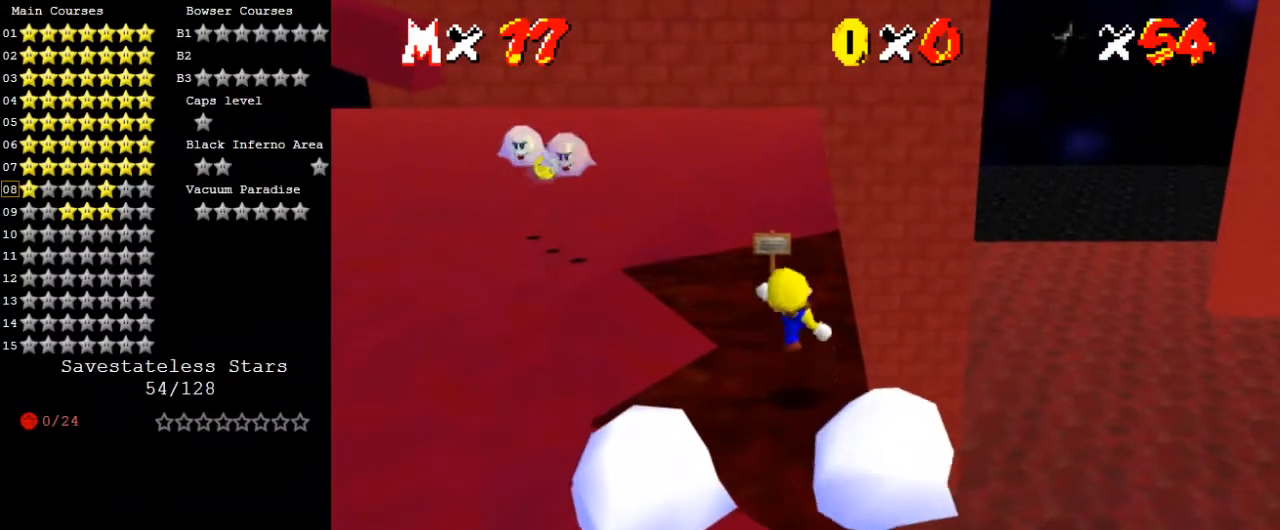
{"keys": [], "events": [[167, "ctrl", "down"], [167, "shift", "down"], [300, "ctrl", "up"], [300, "shift", "up"]]}
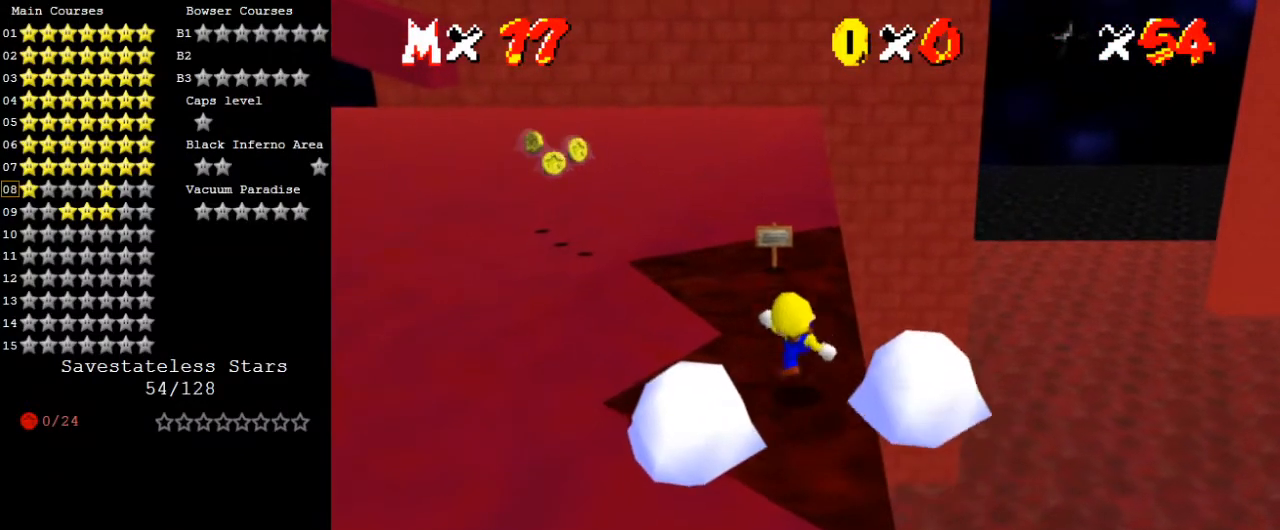
{"keys": [], "events": []}
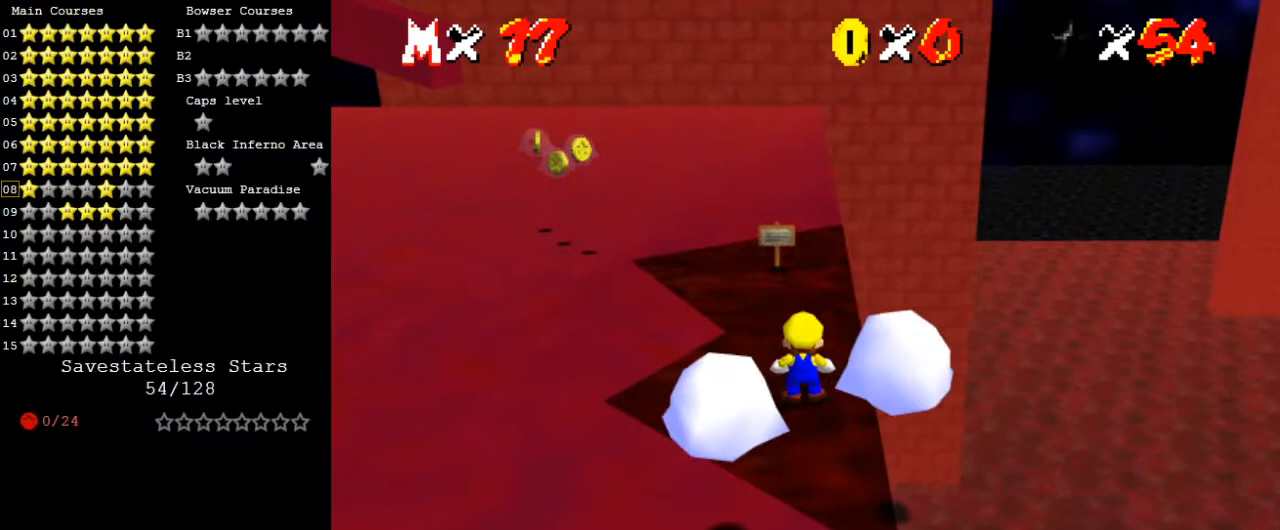
{"keys": ["shift", "up"], "events": [[133, "y", "down"], [367, "shift", "down"], [367, "up", "down"], [500, "y", "up"]]}
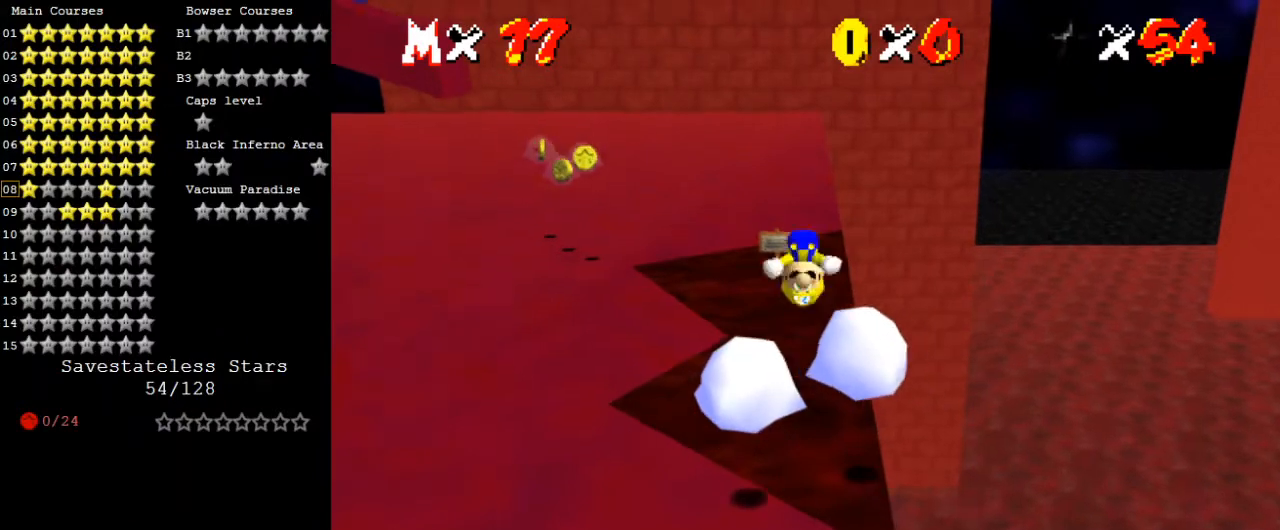
{"keys": [], "events": [[67, "shift", "up"], [100, "up", "up"], [333, "y", "down"], [367, "shift", "down"], [433, "y", "up"], [467, "shift", "up"]]}
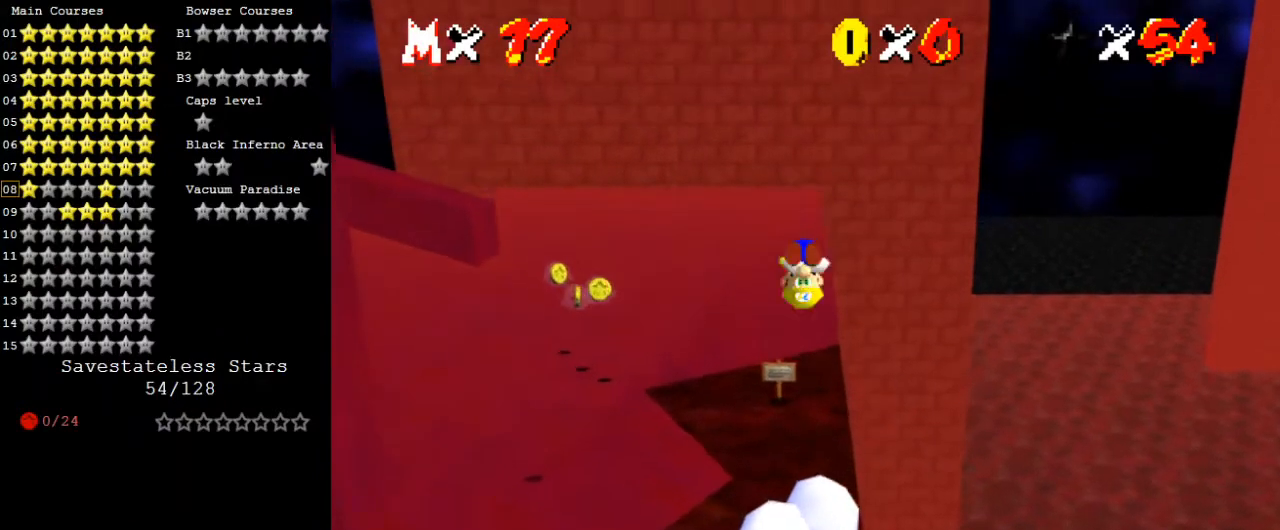
{"keys": [], "events": [[67, "d", "down"], [100, "d", "up"], [200, "d", "down"], [300, "up", "down"], [333, "d", "up"], [400, "up", "up"]]}
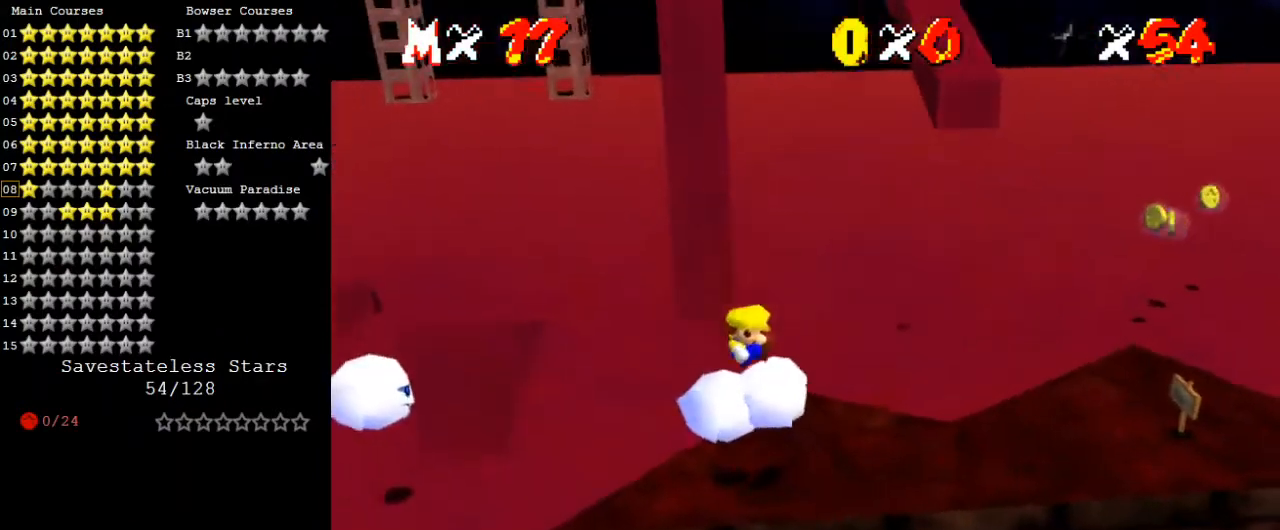
{"keys": ["right"], "events": [[33, "shift", "down"], [133, "shift", "up"], [433, "right", "down"]]}
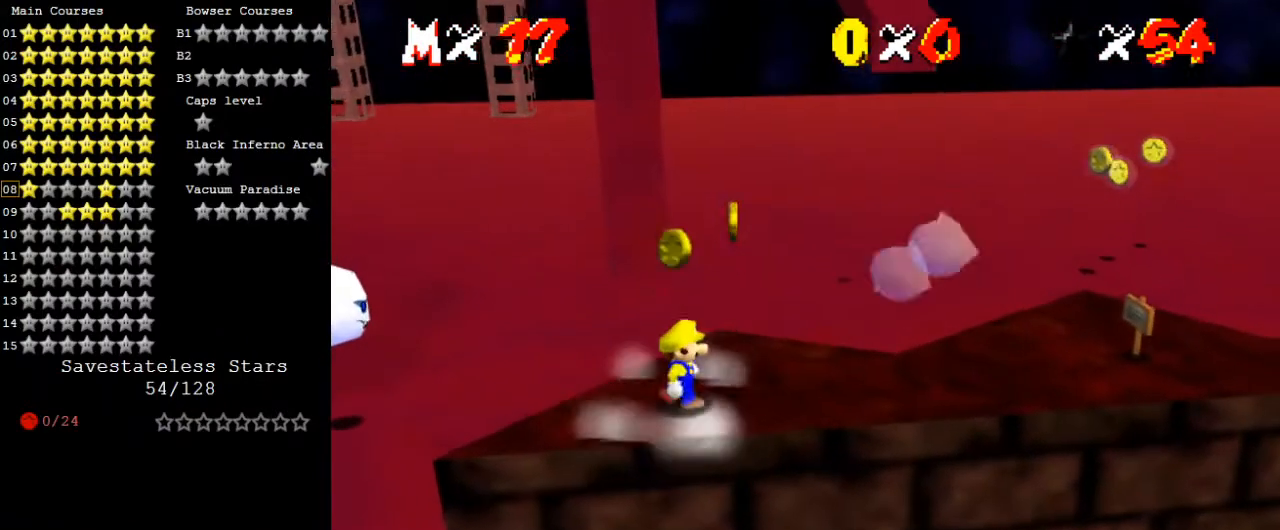
{"keys": [], "events": [[33, "right", "up"], [167, "ctrl", "down"], [167, "shift", "down"], [267, "ctrl", "up"], [333, "shift", "up"]]}
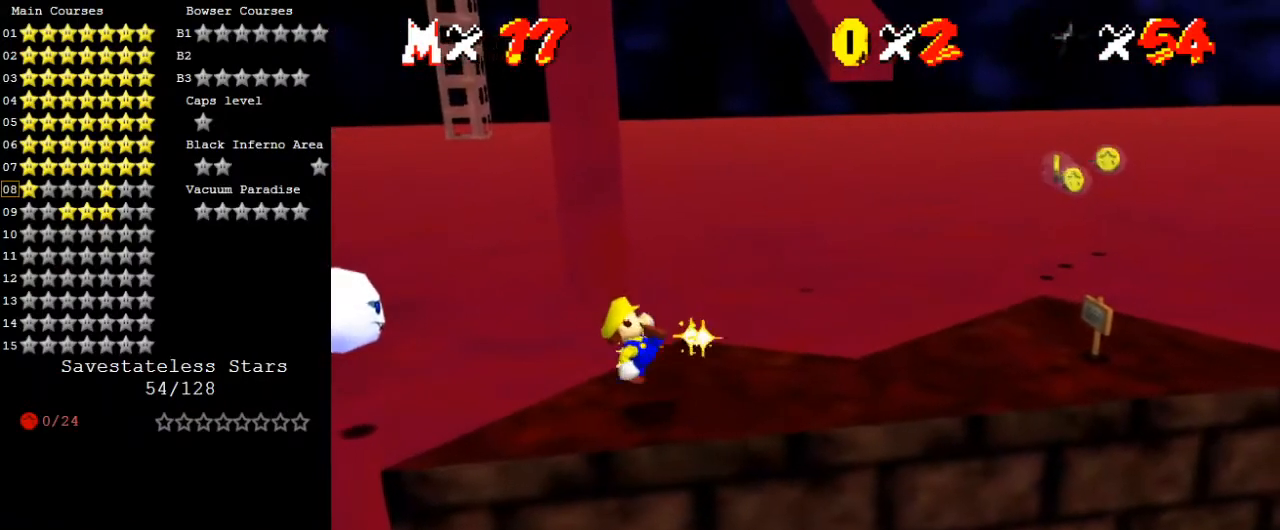
{"keys": [], "events": [[200, "right", "down"], [267, "right", "up"]]}
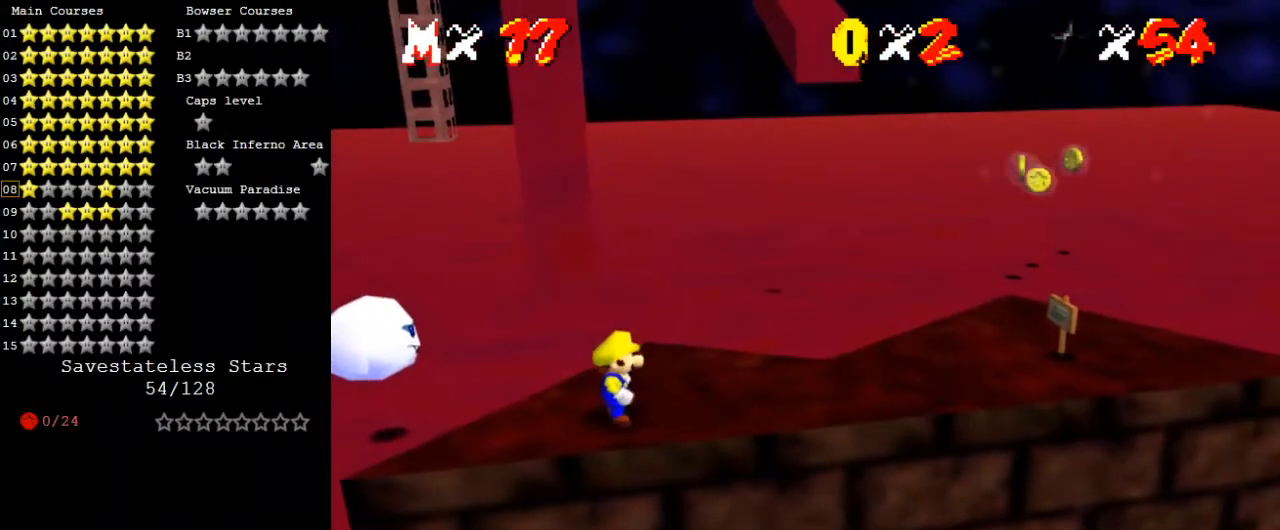
{"keys": [], "events": []}
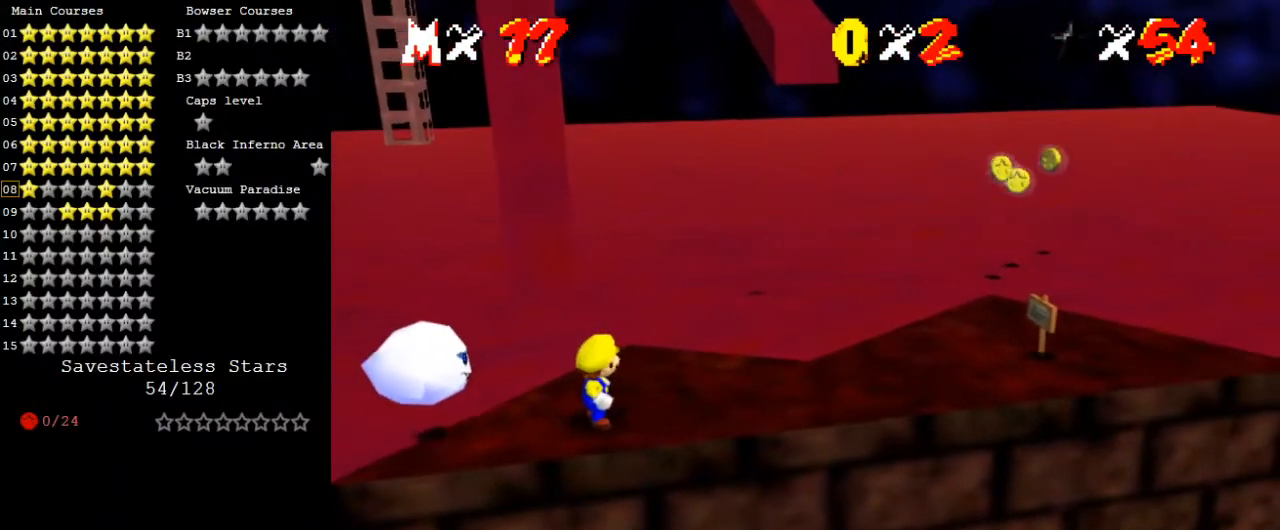
{"keys": ["right"], "events": [[133, "shift", "down"], [267, "shift", "up"], [367, "right", "down"], [367, "shift", "down"], [367, "y", "down"], [500, "shift", "up"], [500, "y", "up"]]}
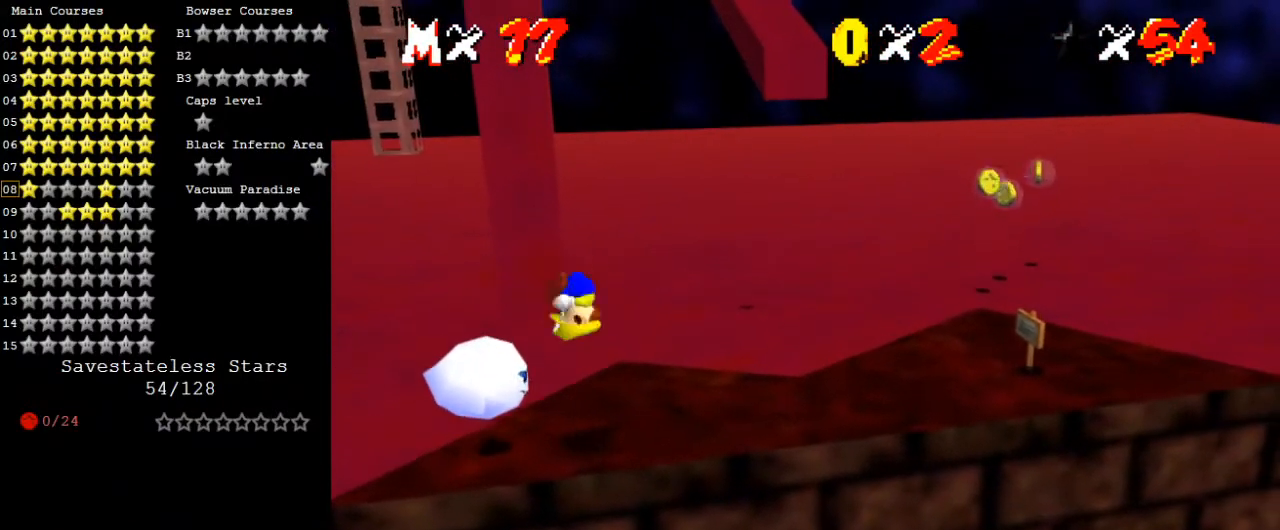
{"keys": ["right"], "events": []}
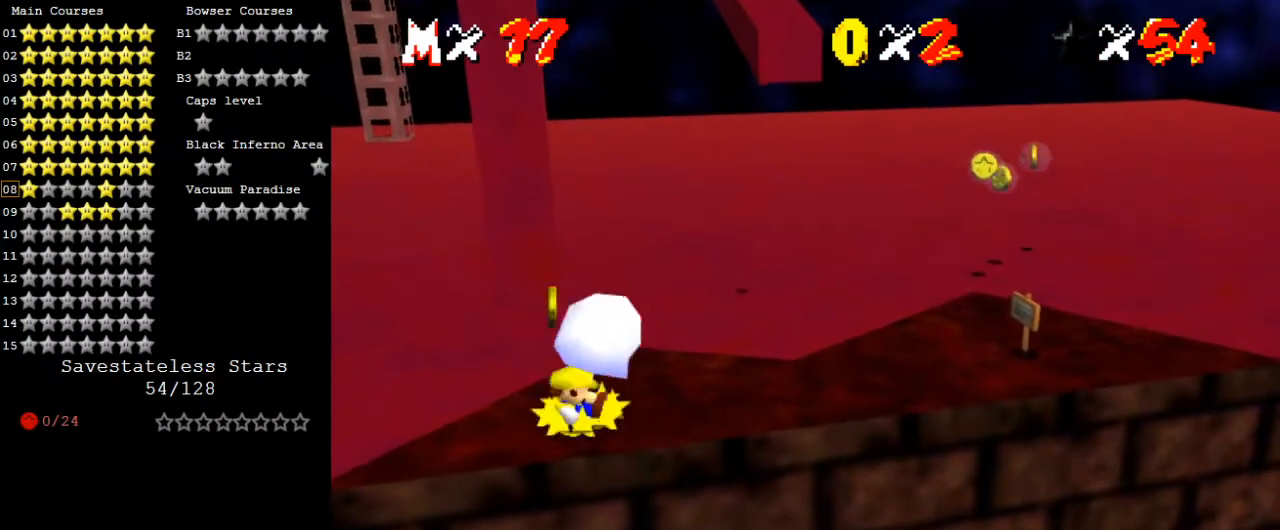
{"keys": [], "events": [[33, "right", "up"], [233, "right", "down"], [367, "right", "up"], [467, "left", "down"], [500, "left", "up"]]}
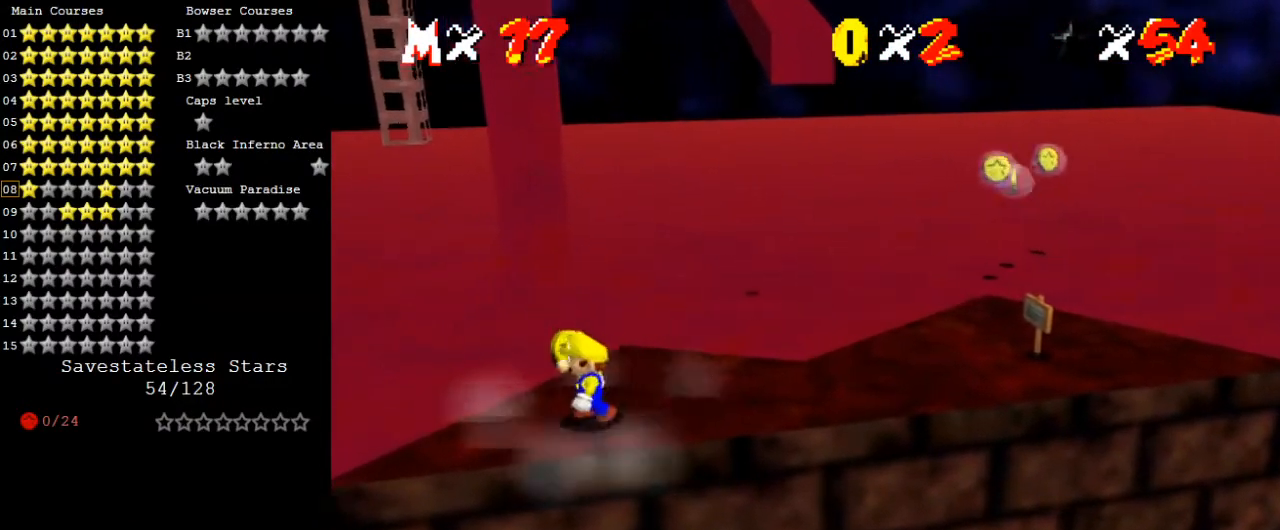
{"keys": ["right"], "events": [[167, "ctrl", "down"], [167, "right", "down"], [167, "shift", "down"], [300, "ctrl", "up"], [333, "shift", "up"]]}
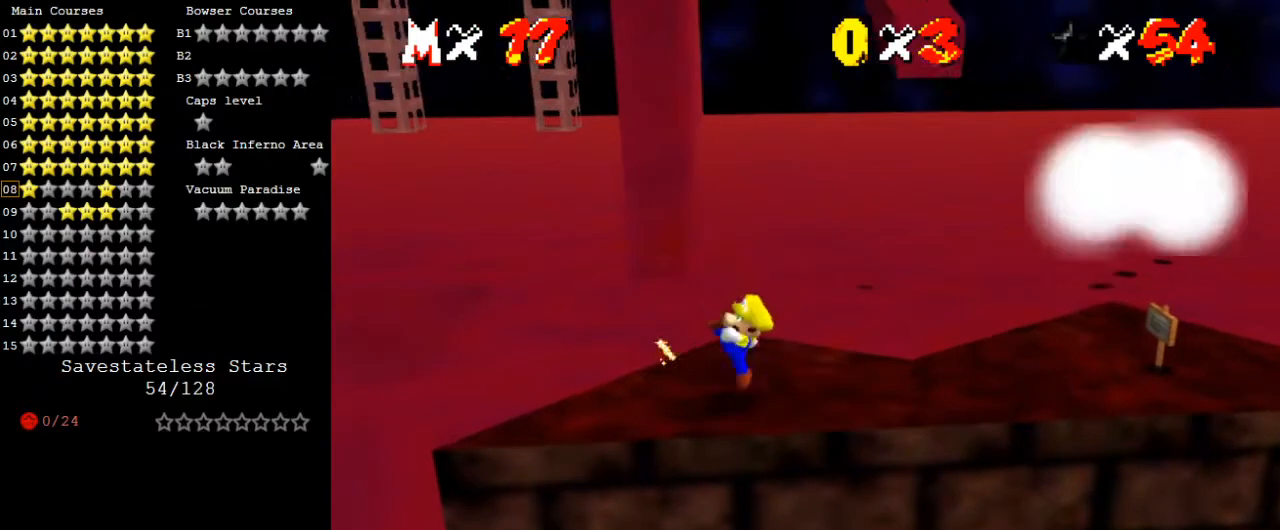
{"keys": [], "events": [[33, "right", "up"]]}
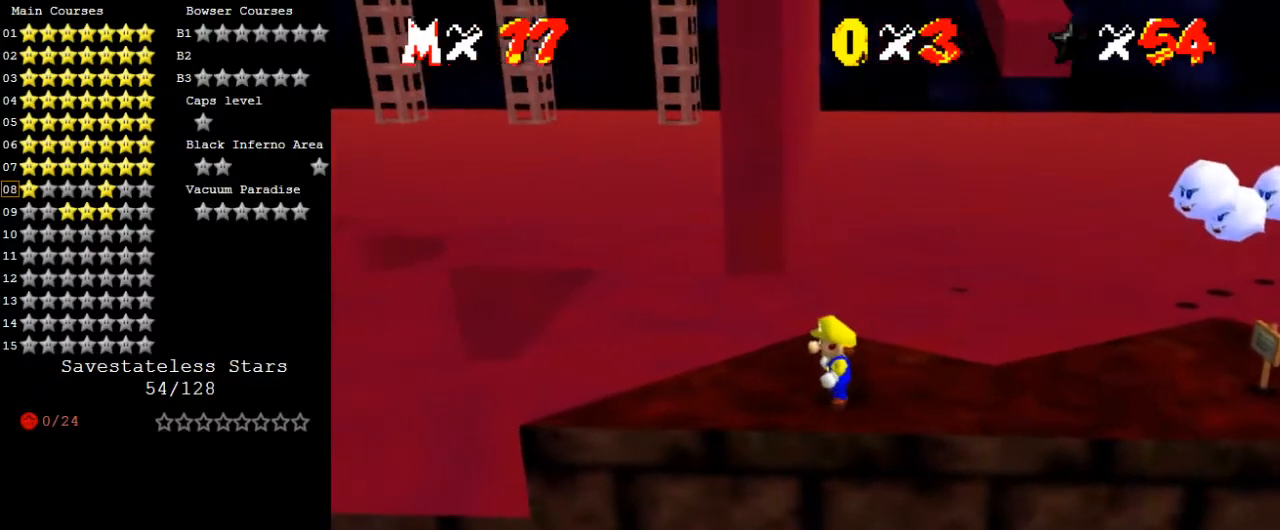
{"keys": ["a"], "events": [[500, "a", "down"]]}
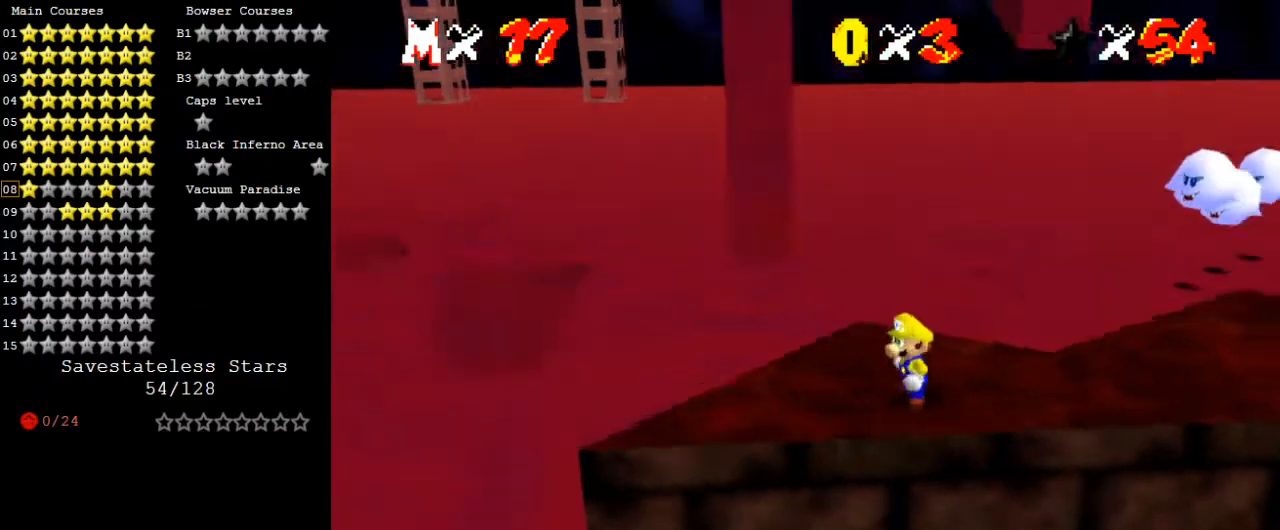
{"keys": [], "events": [[100, "a", "up"], [167, "a", "down"], [333, "a", "up"]]}
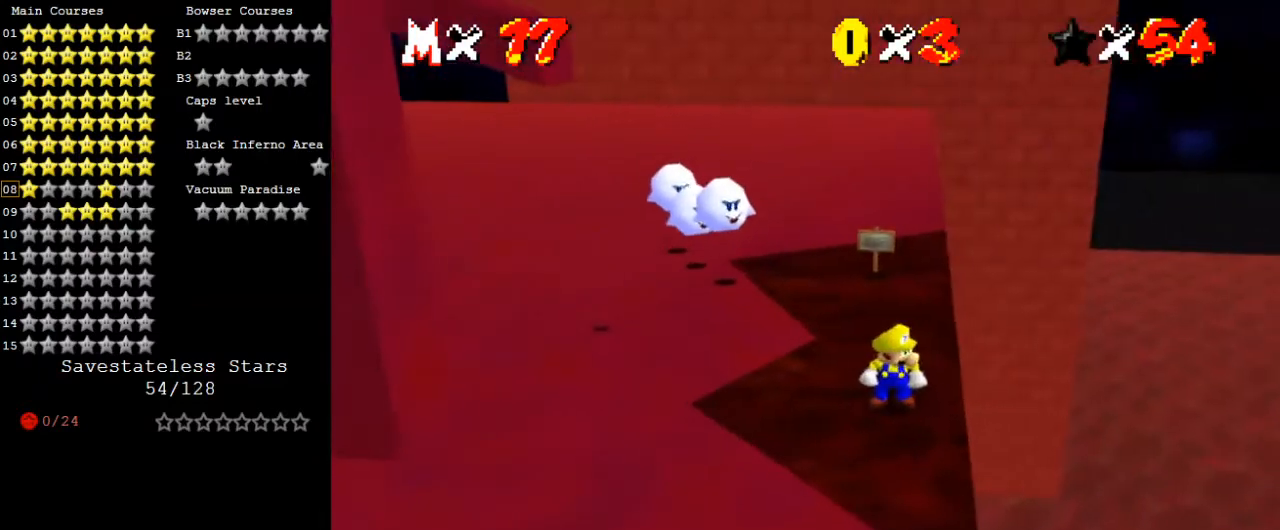
{"keys": ["down", "left"], "events": [[233, "shift", "down"], [333, "shift", "up"], [467, "down", "down"], [467, "left", "down"]]}
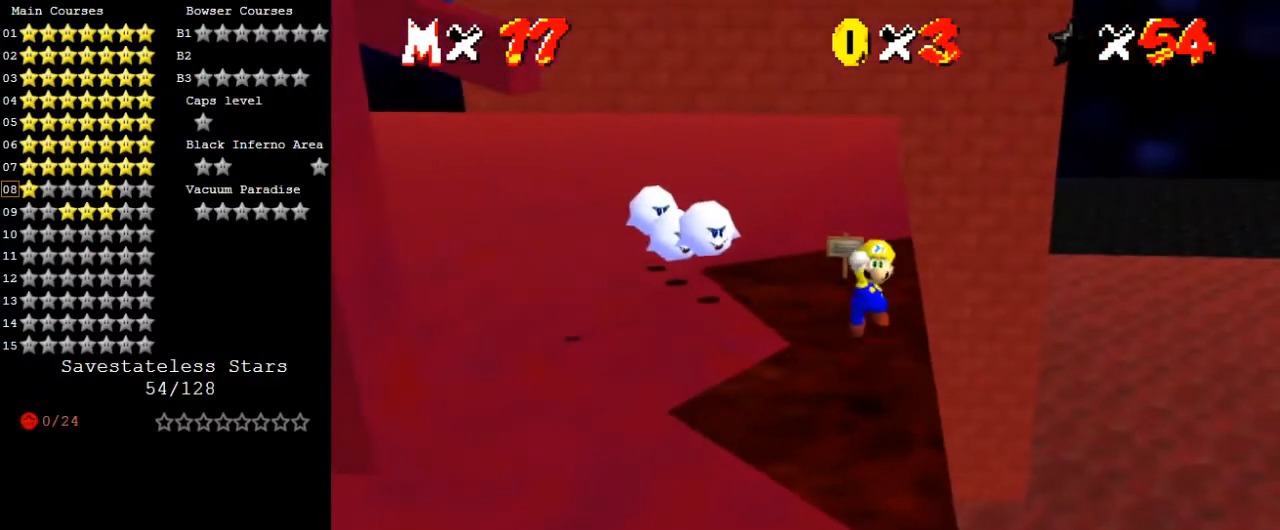
{"keys": [], "events": [[100, "down", "up"], [100, "left", "up"]]}
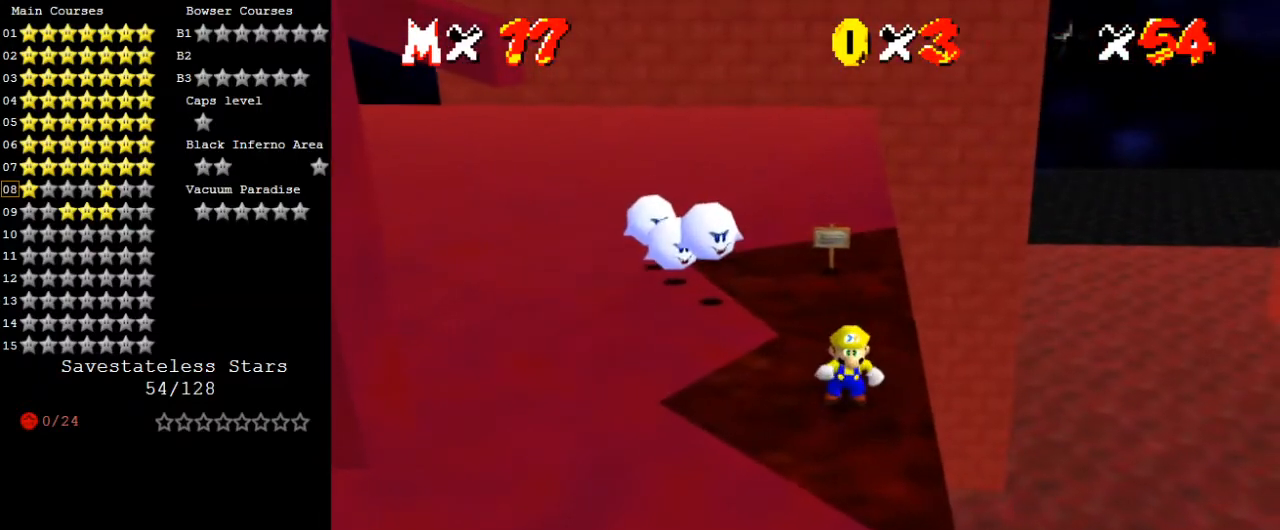
{"keys": [], "events": []}
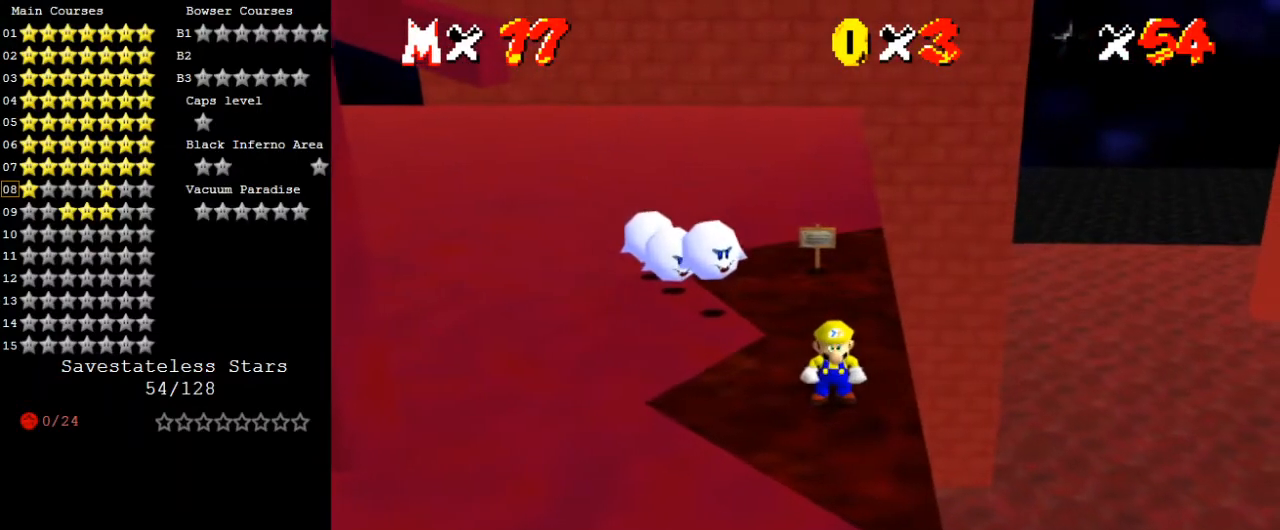
{"keys": [], "events": []}
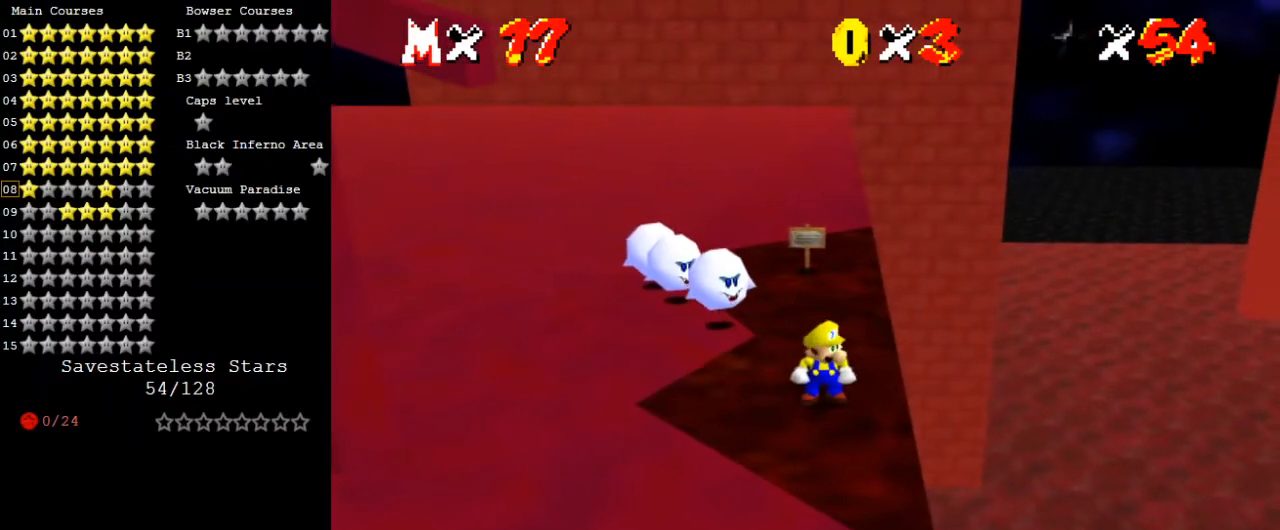
{"keys": ["y"], "events": [[367, "y", "down"]]}
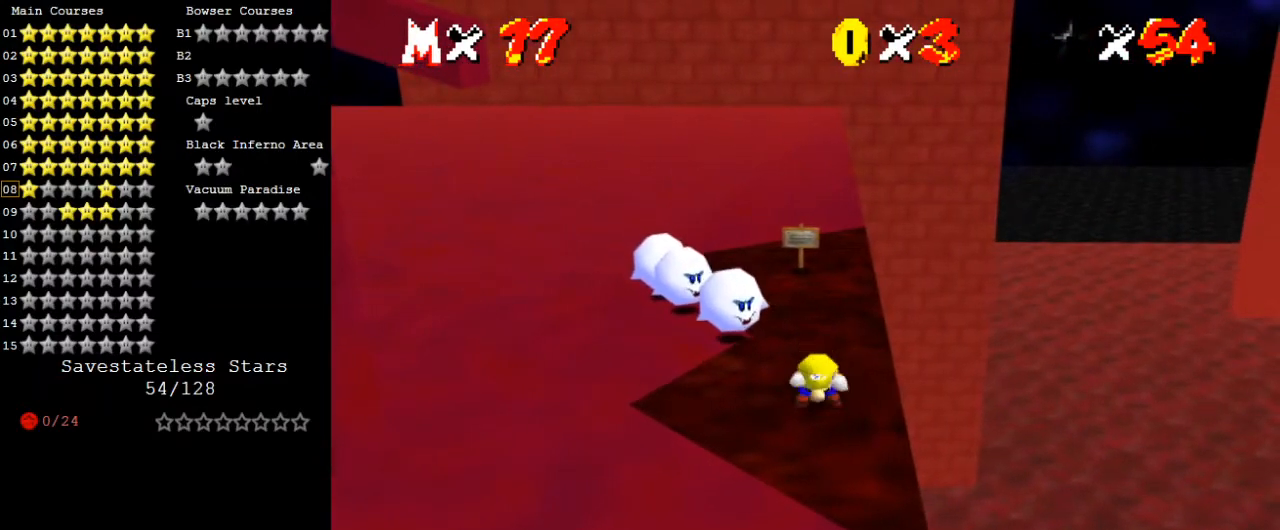
{"keys": [], "events": [[67, "shift", "down"], [233, "left", "down"], [333, "down", "down"], [333, "shift", "up"], [333, "y", "up"], [400, "left", "up"], [433, "right", "down"], [467, "down", "up"], [467, "right", "up"]]}
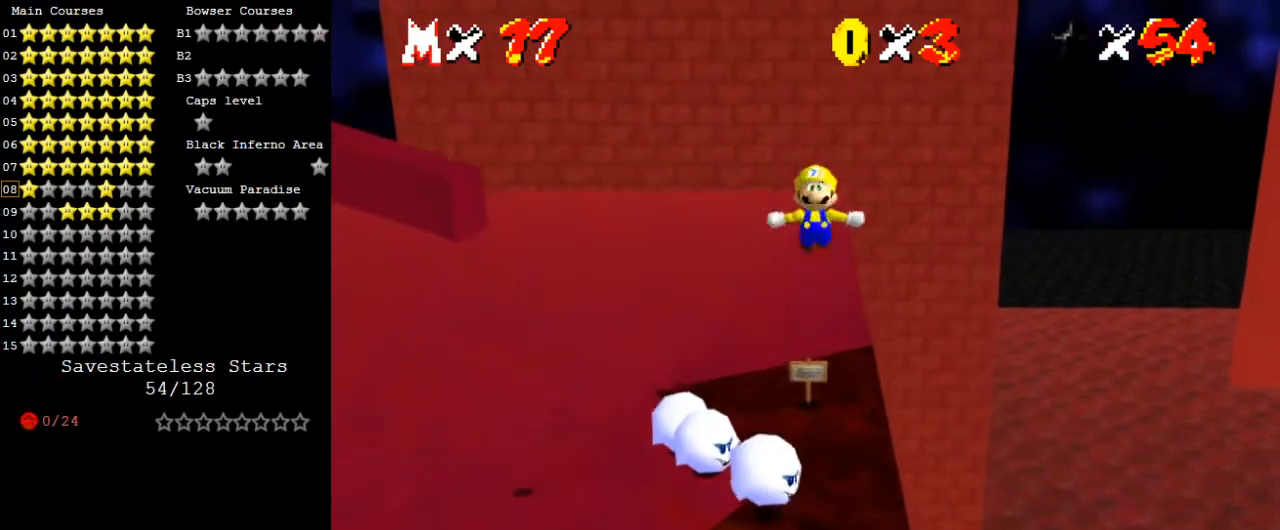
{"keys": ["shift", "y"], "events": [[267, "down", "down"], [267, "left", "down"], [367, "down", "up"], [367, "left", "up"], [400, "y", "down"], [433, "shift", "down"]]}
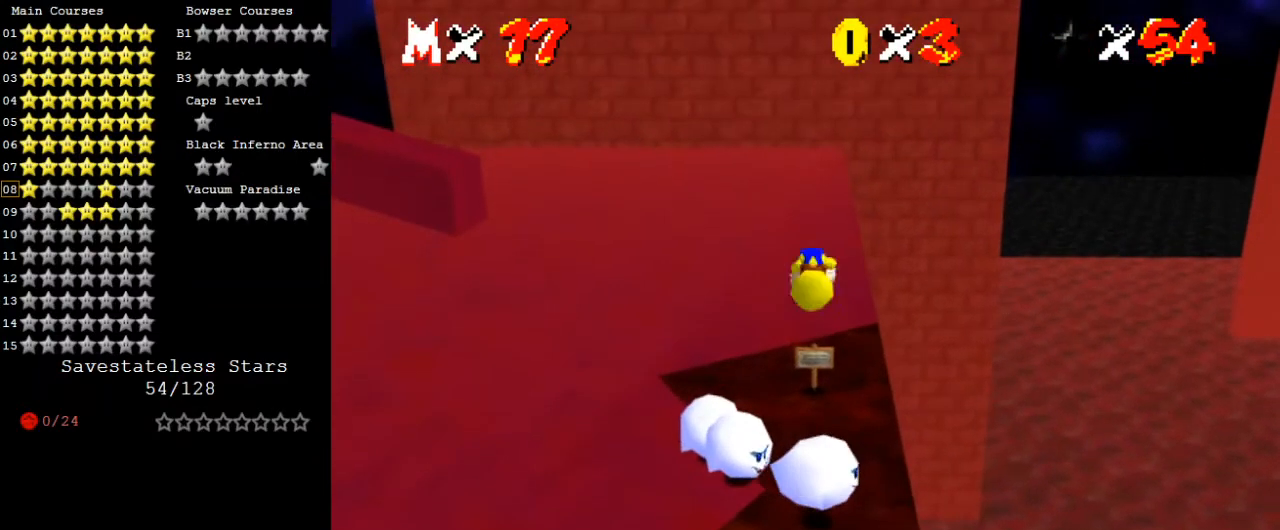
{"keys": ["right"], "events": [[100, "y", "up"], [133, "shift", "up"], [233, "right", "down"], [233, "up", "down"], [400, "up", "up"]]}
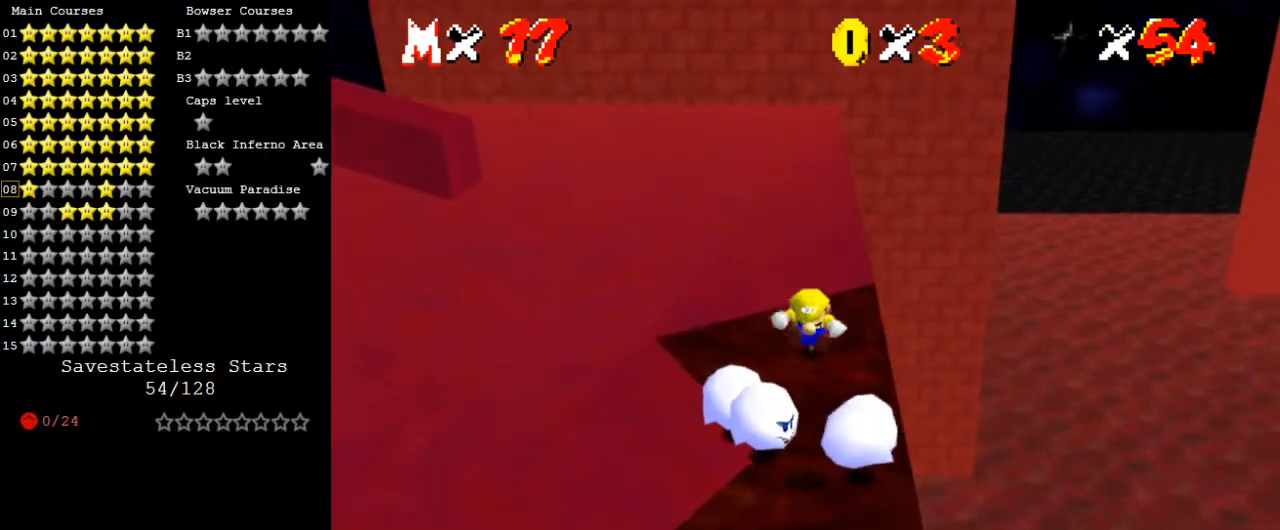
{"keys": ["shift", "y"], "events": [[267, "right", "up"], [433, "shift", "down"], [433, "y", "down"]]}